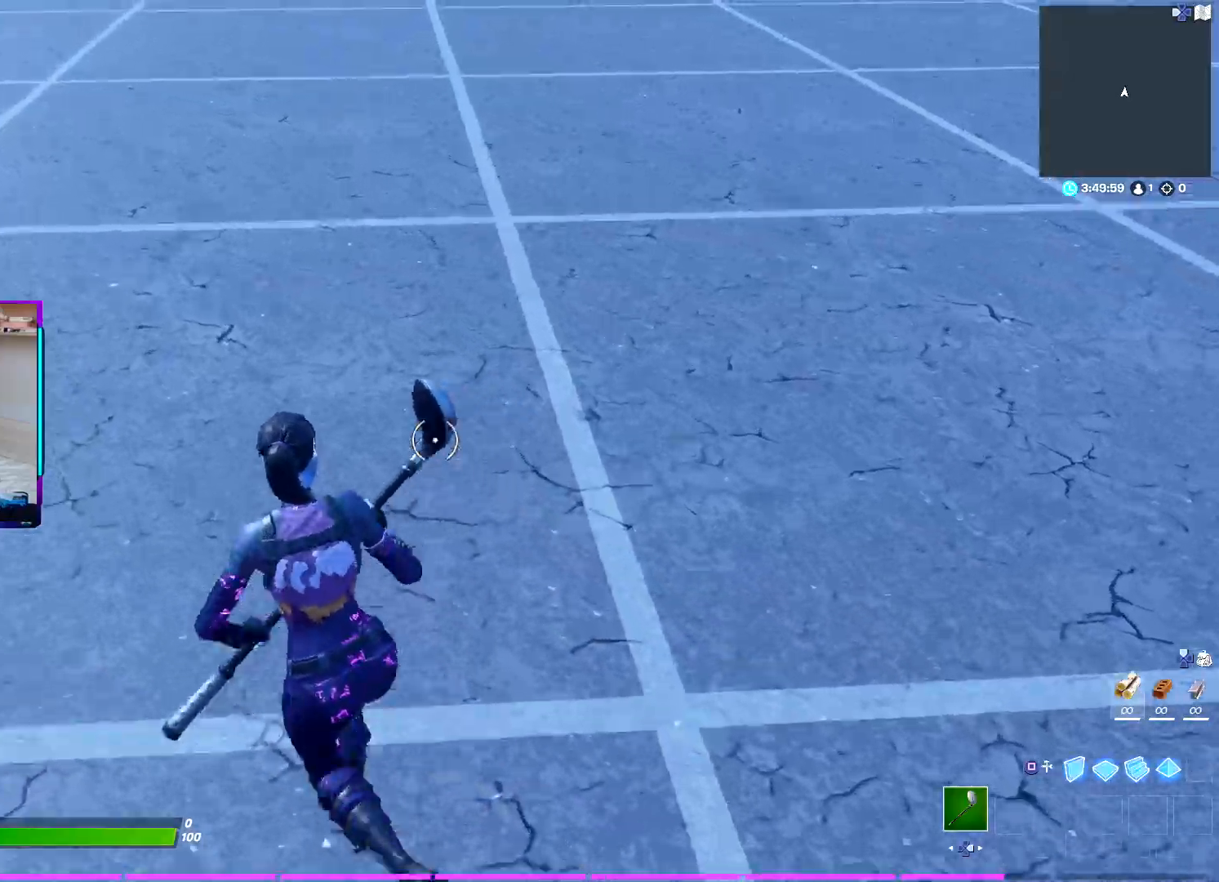
Gameplay with a controller (PlayStation layout); each line is a JSON object with the inputs held at the frame after it. "events" lists button and stick changes between this image and that frame as [ms after this image, input, new state], when the widget could be followed in between. Not read: TOUCHPAD.
{"buttons": [], "left_stick": "up", "right_stick": "center", "events": [[50, "CROSS", "down"], [167, "CROSS", "up"], [333, "left_stick", "up"], [367, "right_stick", "left"], [483, "right_stick", "center"]]}
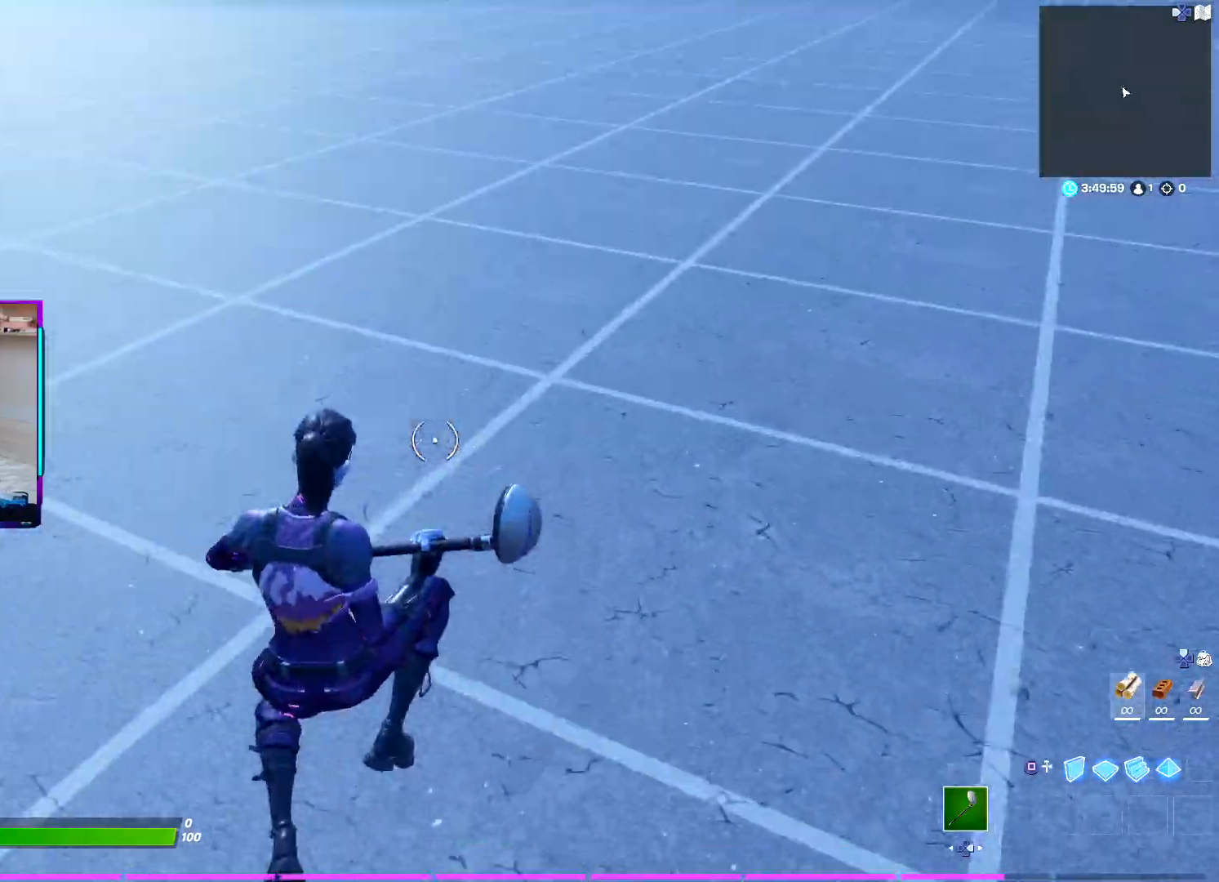
{"buttons": ["SQUARE"], "left_stick": "up-right", "right_stick": "right", "events": [[50, "left_stick", "up-right"], [417, "SQUARE", "down"], [450, "right_stick", "right"]]}
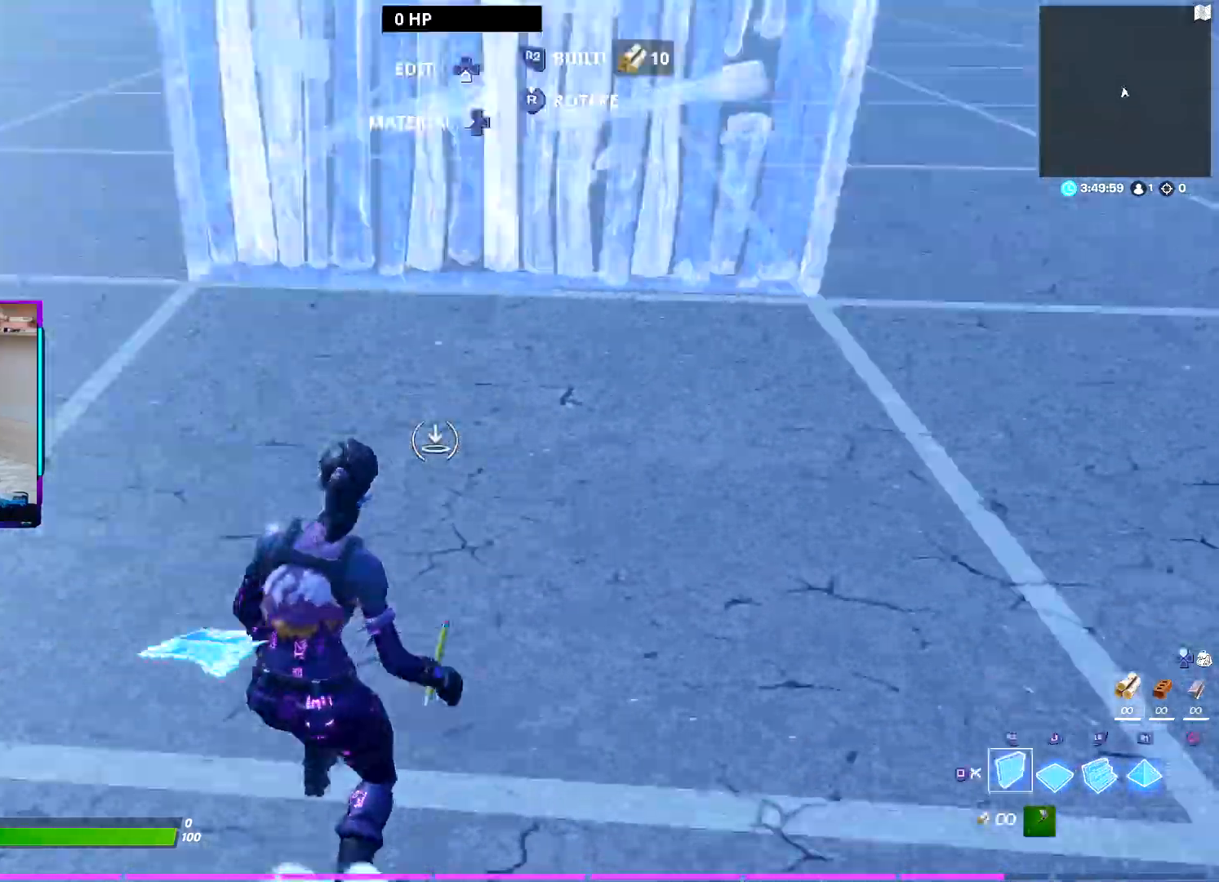
{"buttons": ["L2"], "left_stick": "up", "right_stick": "up", "events": [[17, "SQUARE", "up"], [83, "R2", "down"], [83, "left_stick", "up"], [117, "right_stick", "up-left"], [183, "CROSS", "down"], [233, "right_stick", "right"], [283, "CROSS", "up"], [283, "R2", "up"], [350, "right_stick", "down"], [433, "L2", "down"], [467, "right_stick", "up"]]}
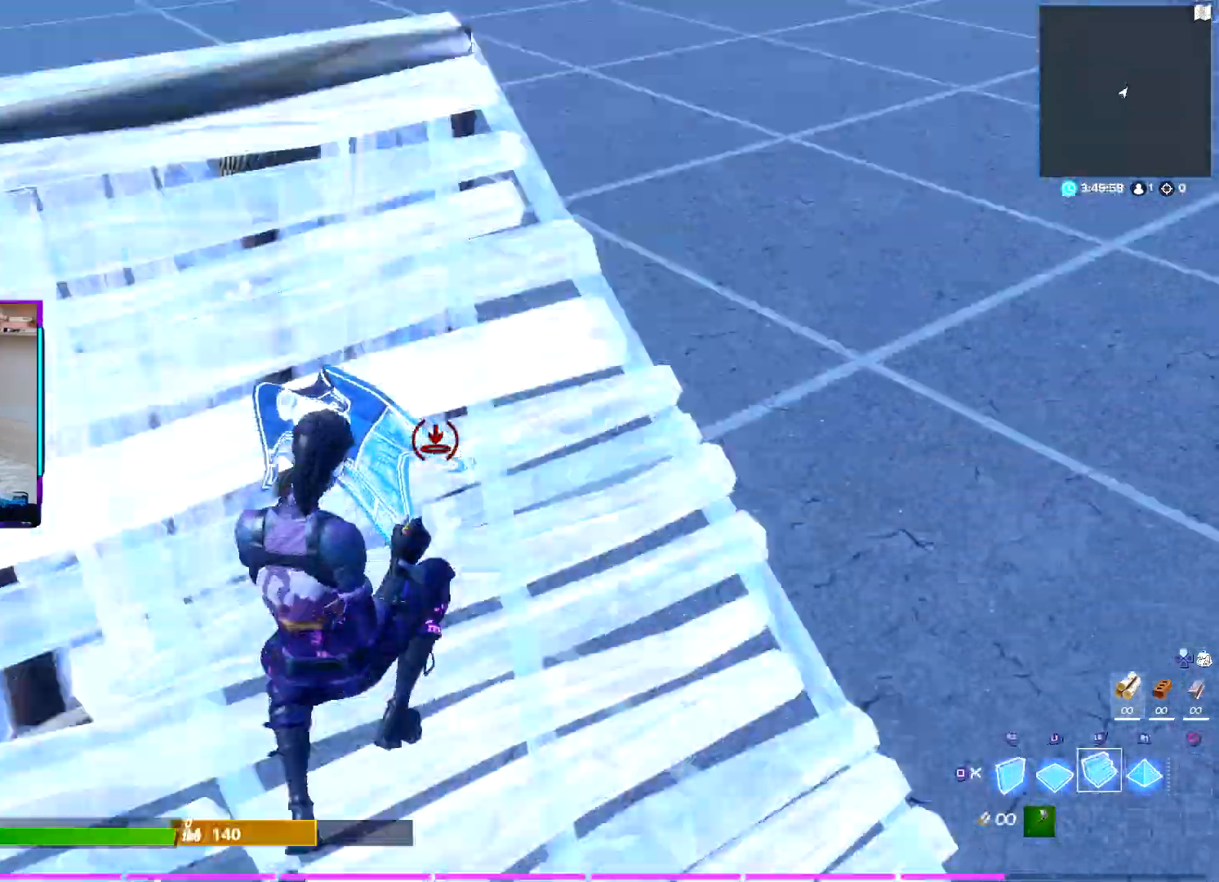
{"buttons": [], "left_stick": "up-right", "right_stick": "center", "events": [[150, "right_stick", "center"], [233, "R1", "down"], [267, "L2", "up"], [283, "right_stick", "up-left"], [317, "L1", "down"], [333, "R1", "up"], [383, "SQUARE", "down"], [400, "right_stick", "center"], [450, "L1", "up"], [450, "left_stick", "up-right"], [483, "SQUARE", "up"]]}
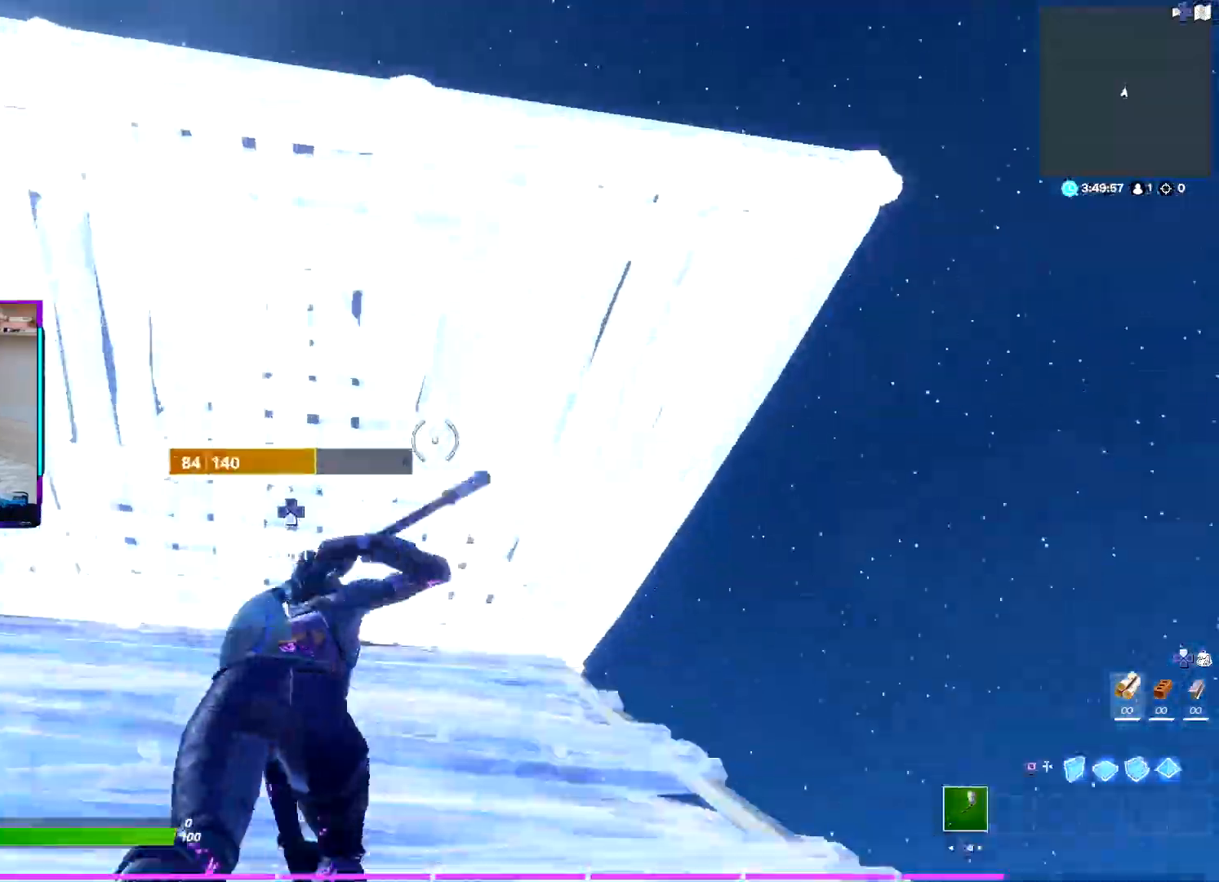
{"buttons": [], "left_stick": "up", "right_stick": "center", "events": [[83, "R2", "down"], [133, "TRIANGLE", "down"], [233, "R2", "up"], [250, "TRIANGLE", "up"], [267, "left_stick", "up"], [333, "R2", "down"], [400, "TRIANGLE", "down"], [483, "R2", "up"], [483, "TRIANGLE", "up"]]}
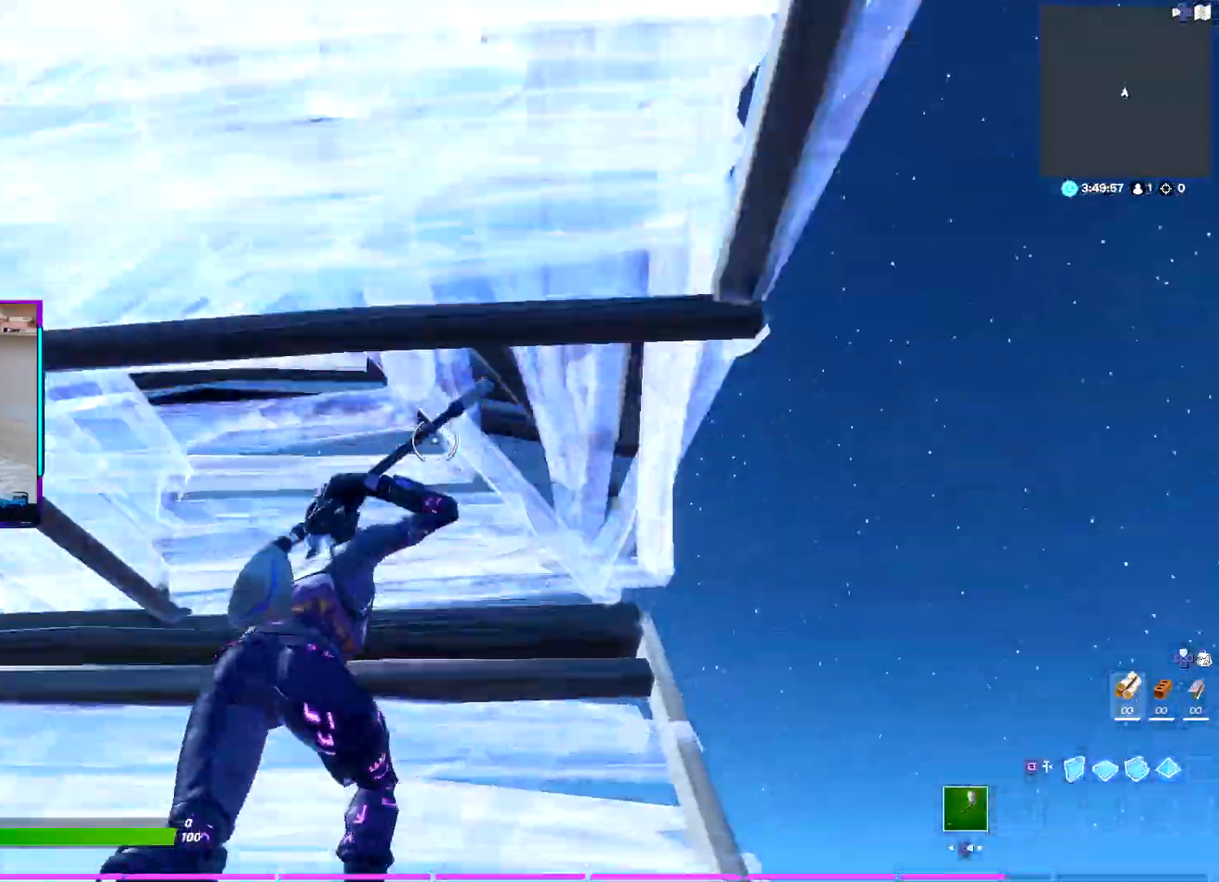
{"buttons": [], "left_stick": "up", "right_stick": "center", "events": [[100, "SQUARE", "down"], [183, "SQUARE", "up"], [200, "L2", "down"], [333, "L2", "up"]]}
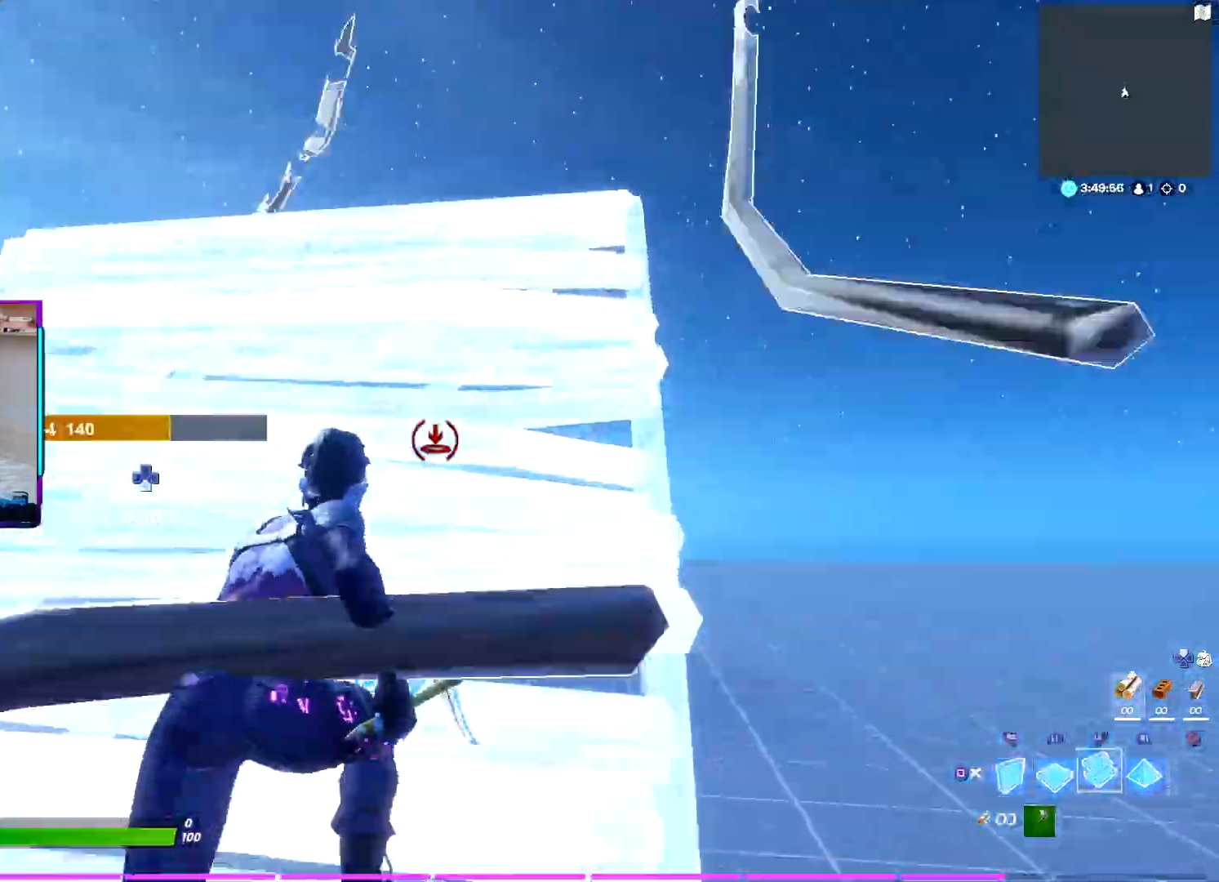
{"buttons": ["R2"], "left_stick": "up", "right_stick": "center", "events": [[400, "R2", "down"]]}